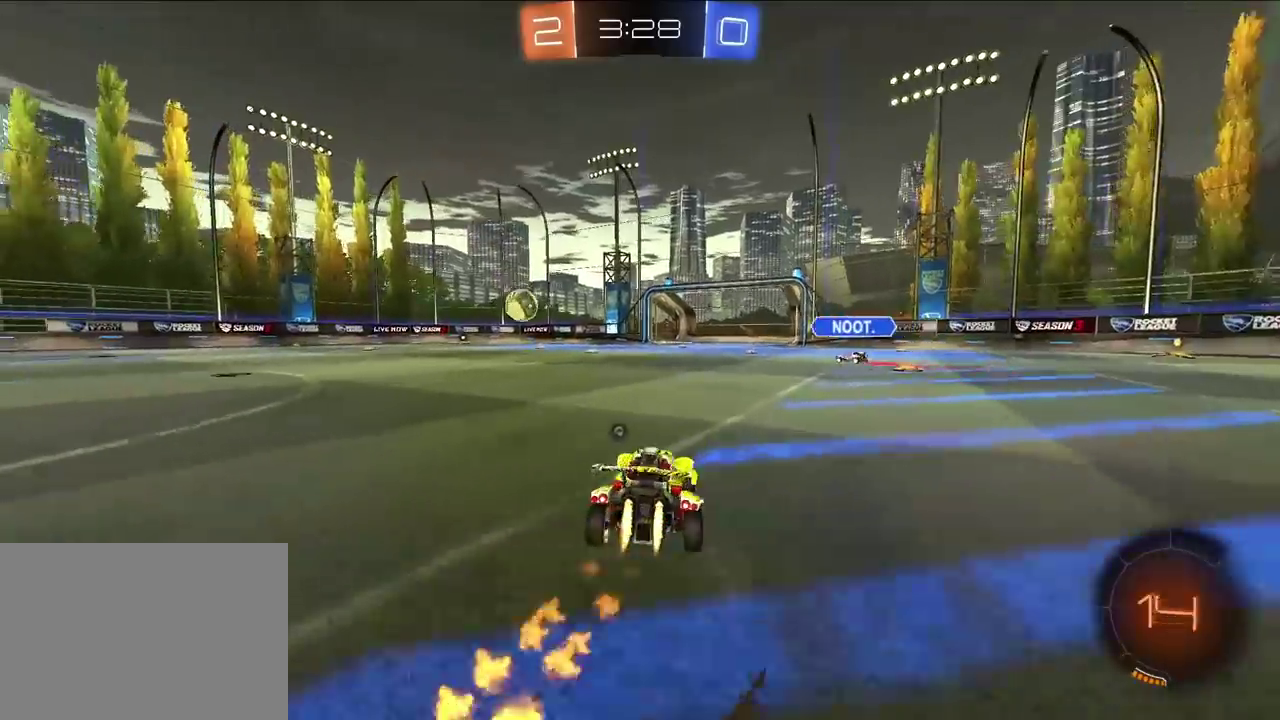
Gameplay with a controller (PlayStation layout); each line is a JSON object with the inputs held at the frame after it. "events" lists button and stick changes between this image and that frame as [ms after this image, input, new state], when the widget could be followed in between.
{"buttons": ["CROSS", "L2", "R1"], "left_stick": "down", "right_stick": "center", "events": [[50, "left_stick", "up"], [200, "CROSS", "down"], [217, "R1", "down"], [267, "left_stick", "up-left"], [283, "CROSS", "up"], [333, "CROSS", "down"], [367, "left_stick", "down"]]}
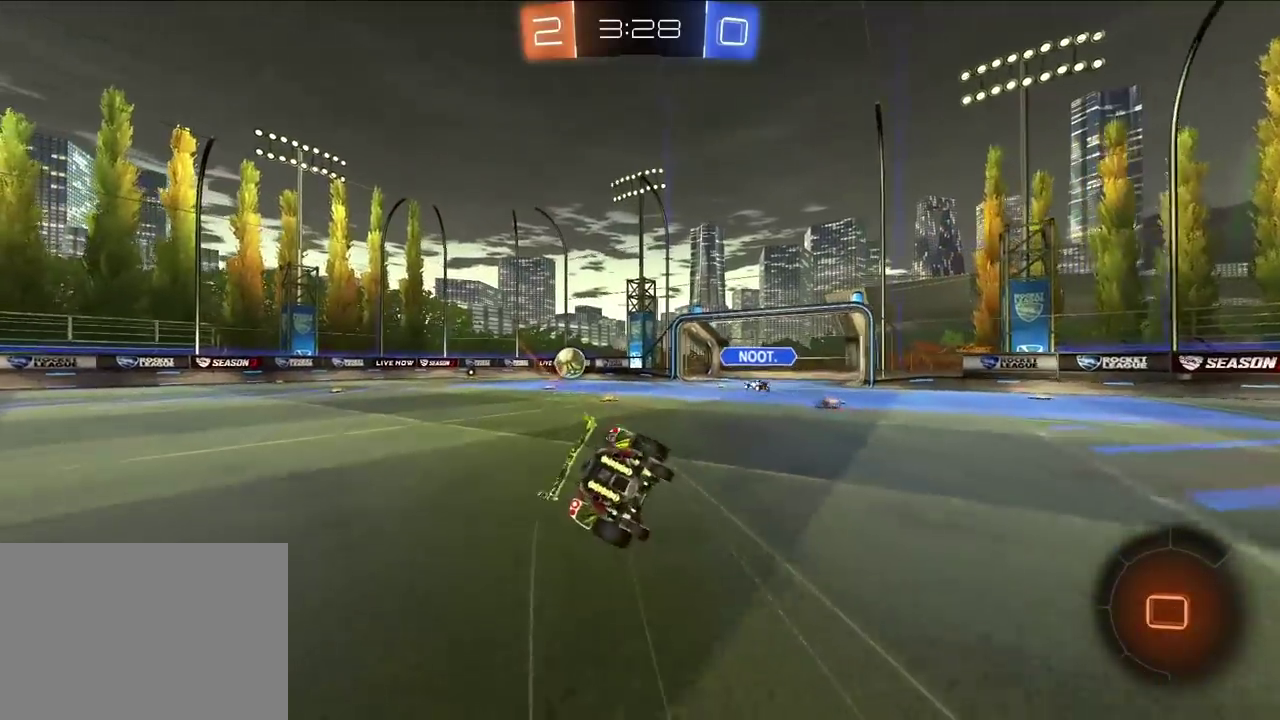
{"buttons": ["SQUARE", "TRIANGLE", "R1"], "left_stick": "down-left", "right_stick": "center", "events": [[67, "left_stick", "down-left"], [217, "SQUARE", "down"], [233, "L2", "up"], [250, "TRIANGLE", "down"], [500, "CROSS", "up"]]}
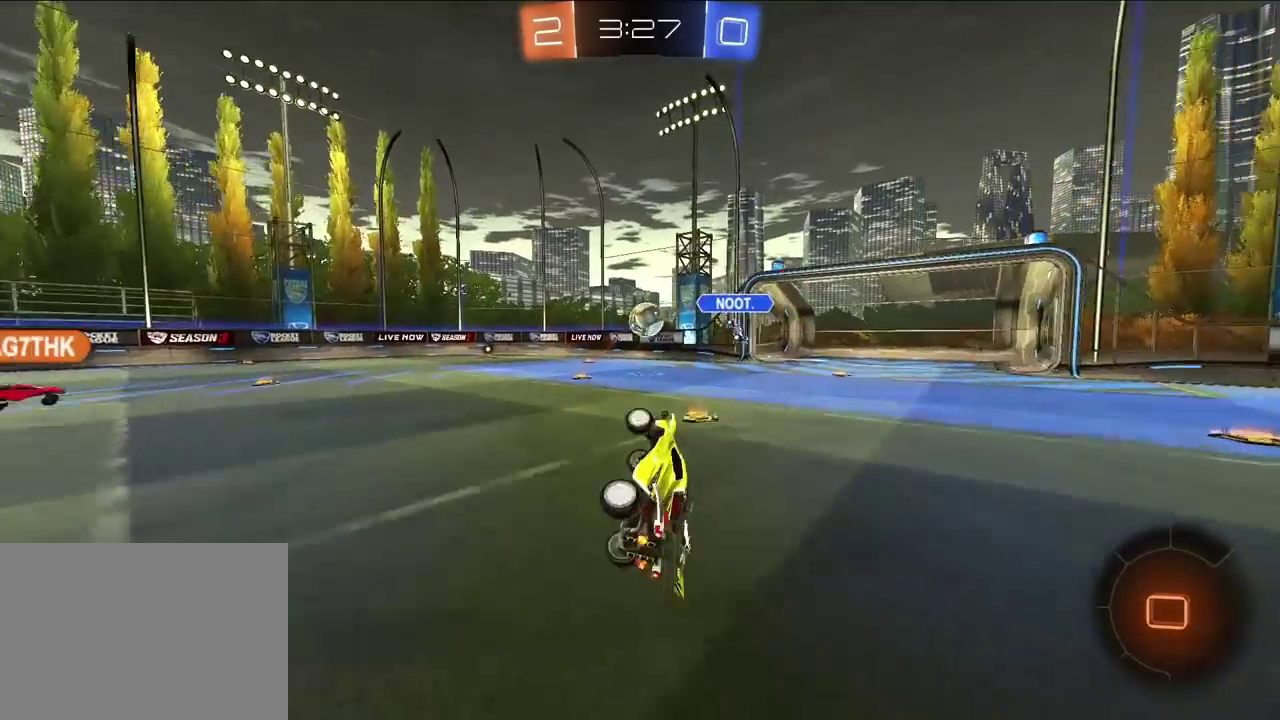
{"buttons": [], "left_stick": "up-left", "right_stick": "center", "events": [[50, "R1", "up"], [50, "SQUARE", "up"], [67, "TRIANGLE", "up"], [83, "left_stick", "center"], [317, "left_stick", "up"], [483, "left_stick", "up-left"]]}
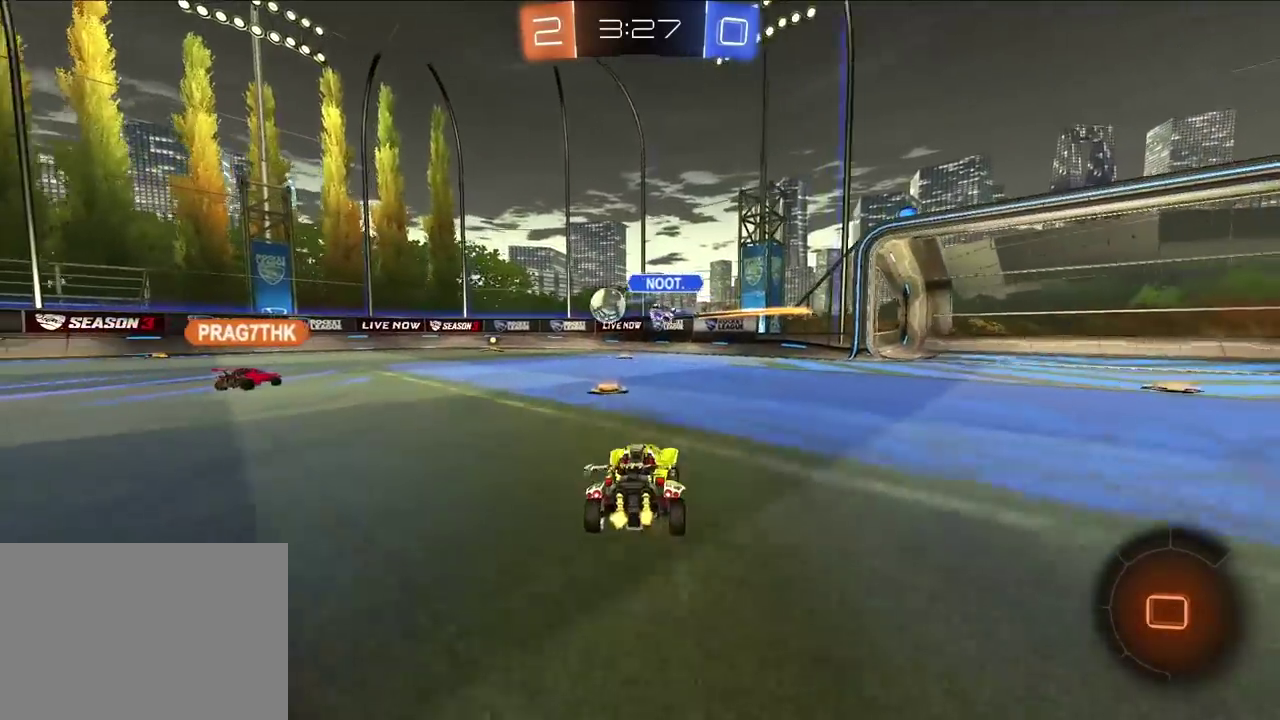
{"buttons": ["TRIANGLE"], "left_stick": "up-left", "right_stick": "center", "events": [[183, "R1", "down"], [267, "R1", "up"], [467, "TRIANGLE", "down"]]}
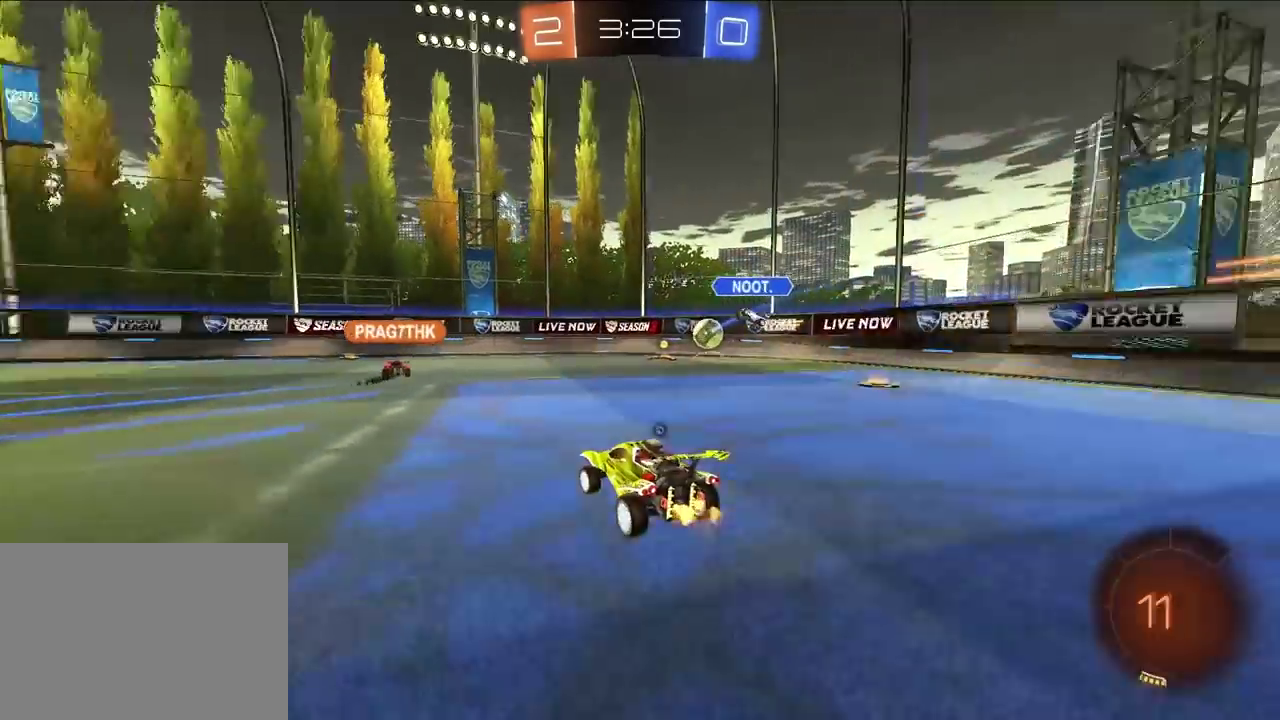
{"buttons": [], "left_stick": "up-right", "right_stick": "center", "events": [[67, "TRIANGLE", "up"], [67, "left_stick", "up"], [233, "left_stick", "up-right"], [350, "R1", "down"], [467, "R1", "up"]]}
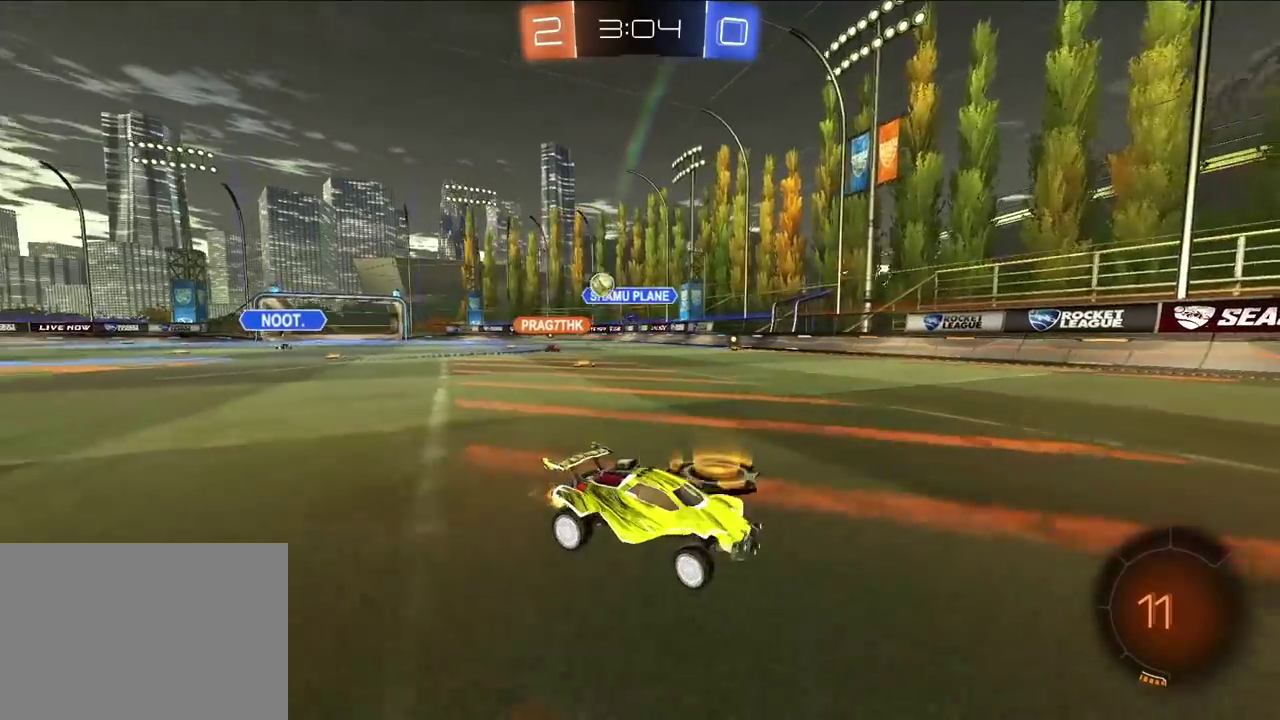
{"buttons": ["R1"], "left_stick": "up-right", "right_stick": "center", "events": [[167, "left_stick", "up"], [300, "left_stick", "up-right"], [333, "R1", "down"]]}
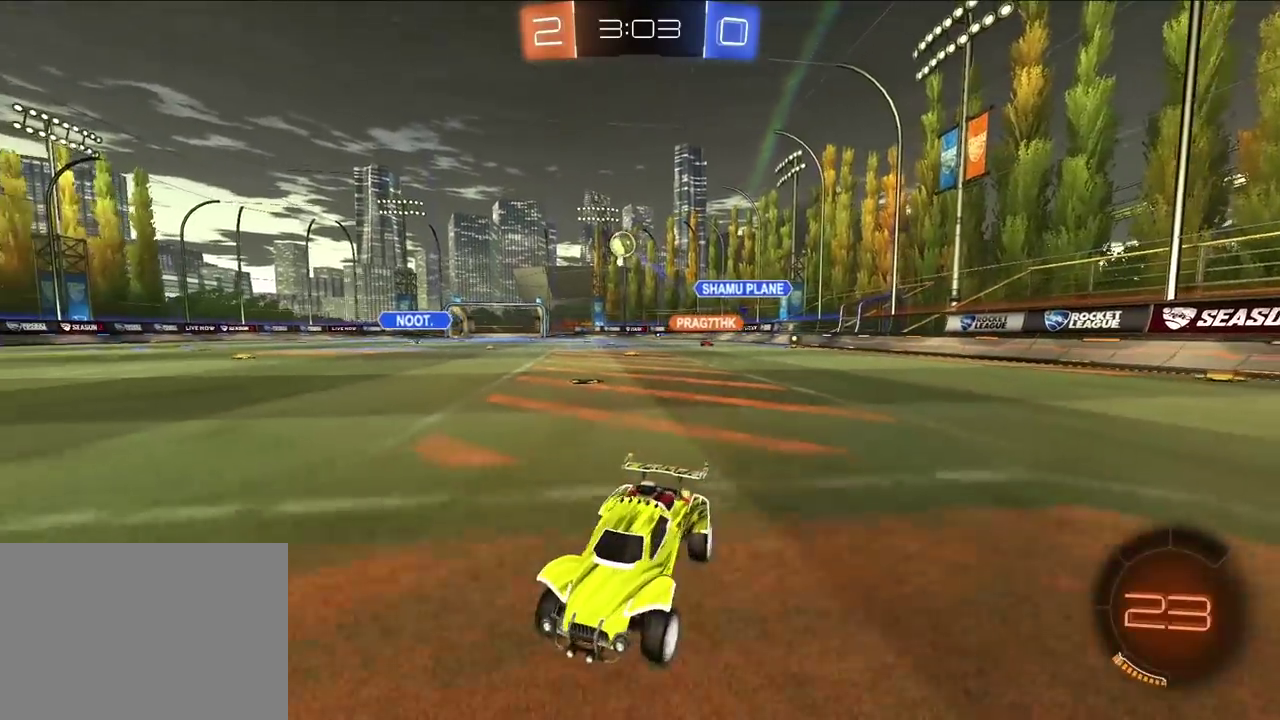
{"buttons": [], "left_stick": "up-right", "right_stick": "center", "events": [[33, "R1", "up"], [250, "left_stick", "center"], [383, "left_stick", "up-left"], [433, "left_stick", "up"], [483, "left_stick", "up-right"]]}
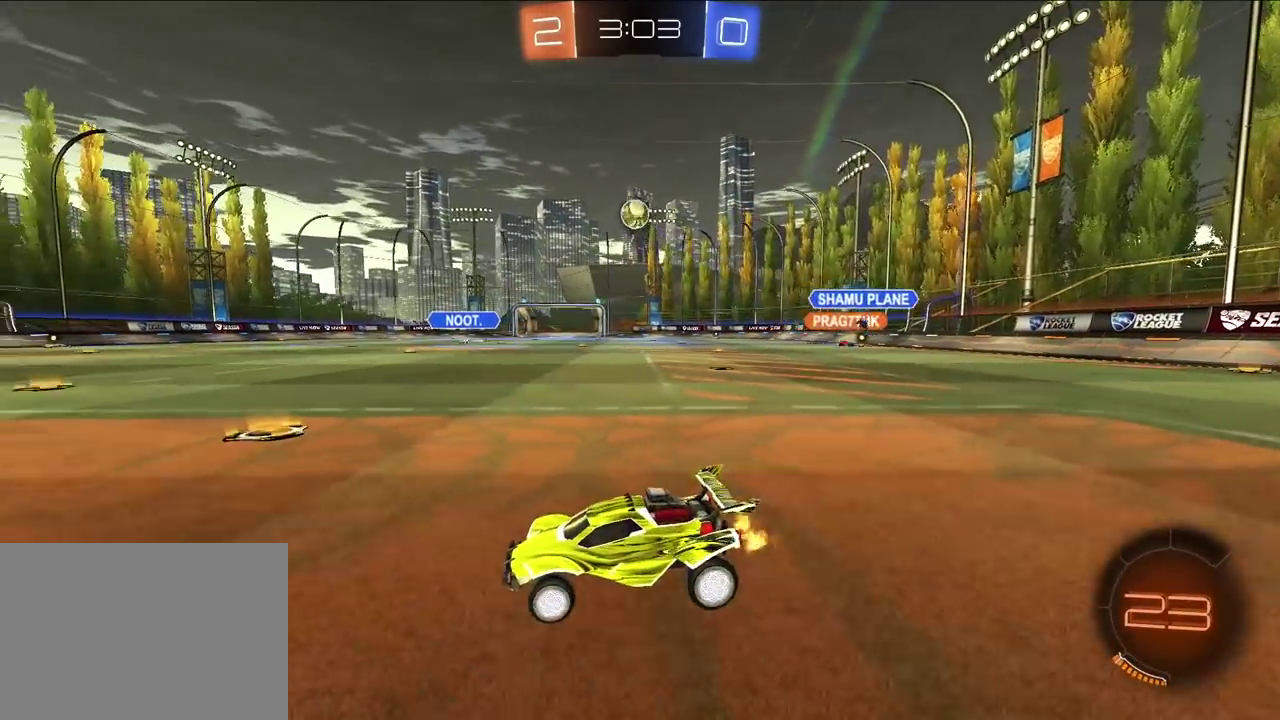
{"buttons": [], "left_stick": "up", "right_stick": "center", "events": [[150, "left_stick", "up"], [283, "left_stick", "up-left"], [450, "left_stick", "up"]]}
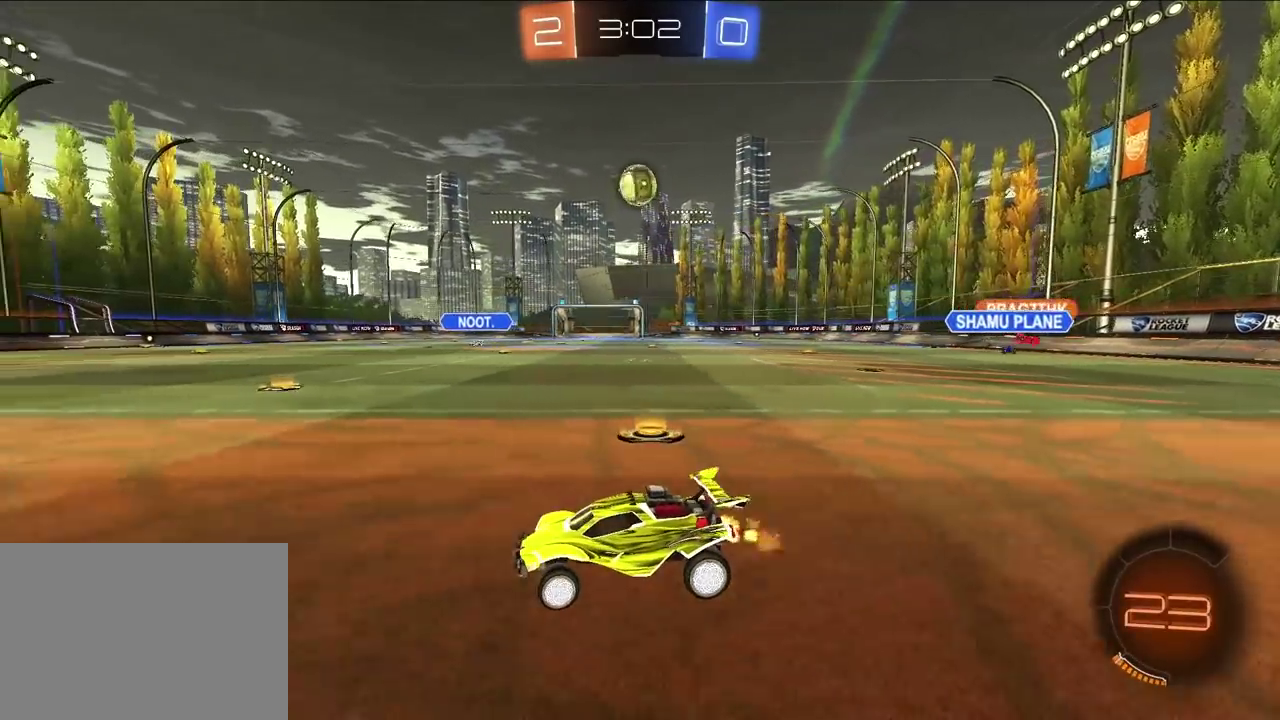
{"buttons": [], "left_stick": "up", "right_stick": "center", "events": [[50, "left_stick", "center"], [233, "left_stick", "up-right"], [367, "left_stick", "up"]]}
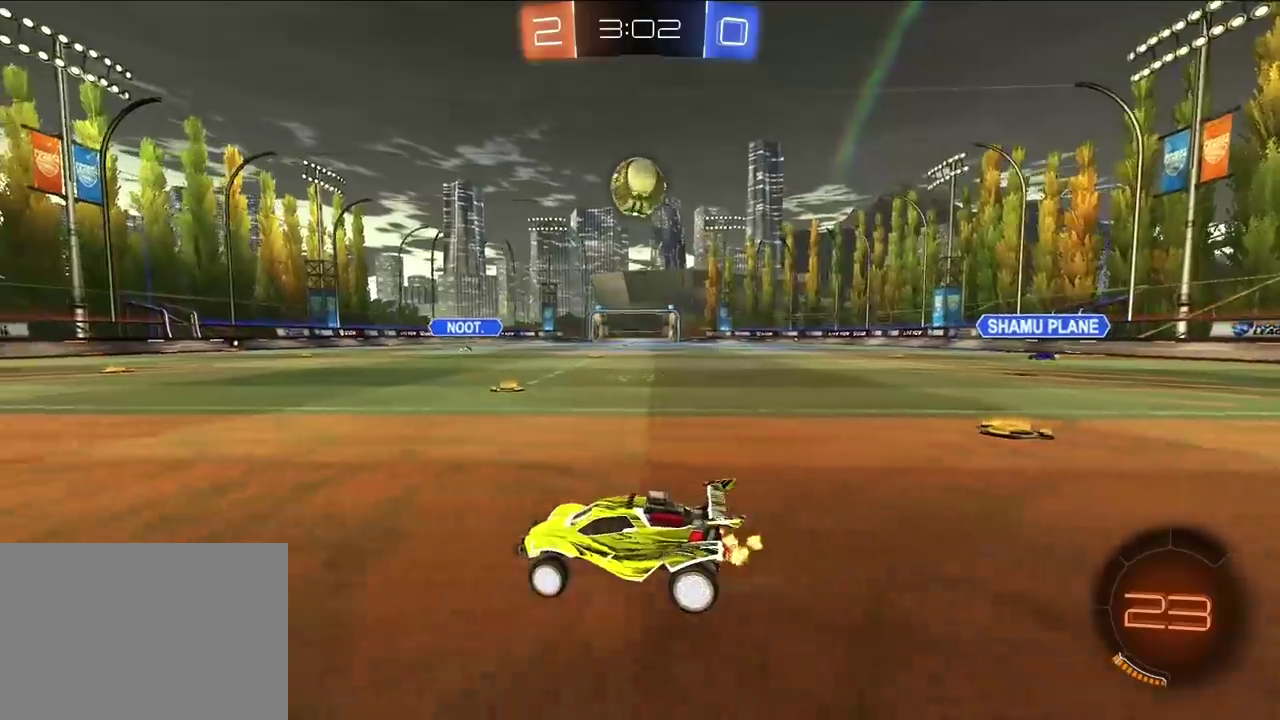
{"buttons": [], "left_stick": "up-right", "right_stick": "center", "events": [[267, "left_stick", "center"], [400, "left_stick", "up-right"]]}
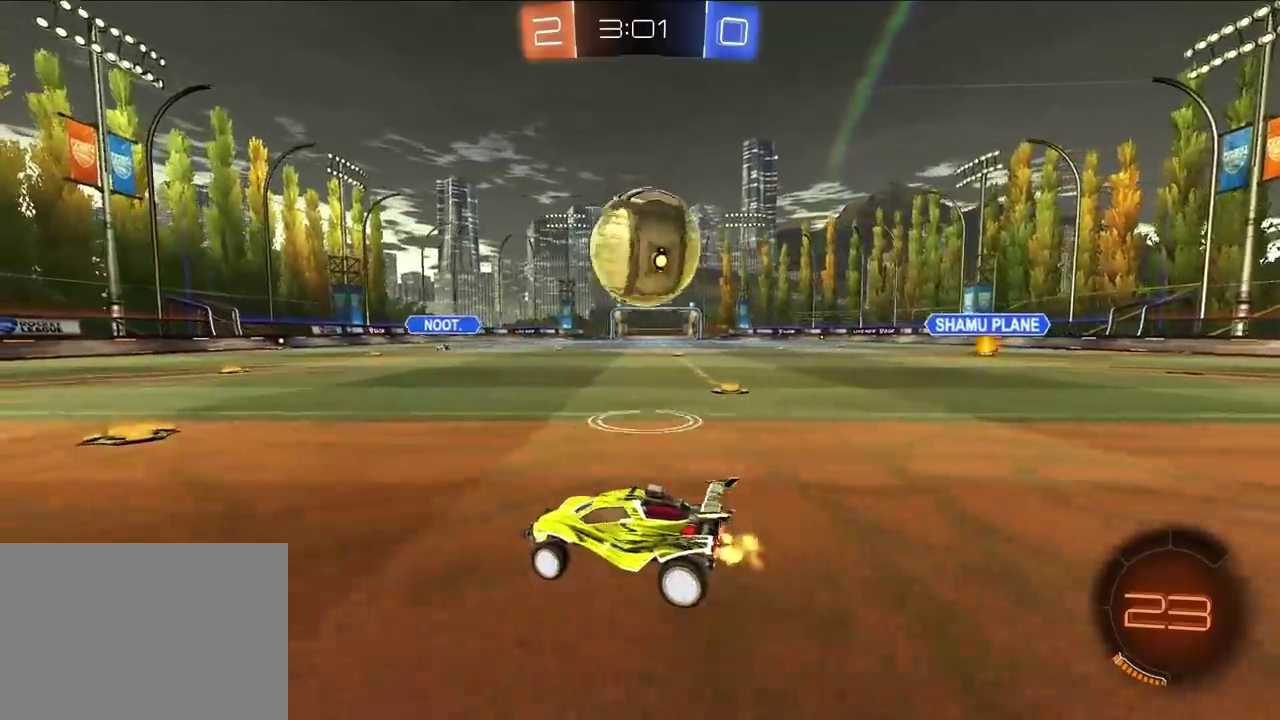
{"buttons": [], "left_stick": "down", "right_stick": "center"}
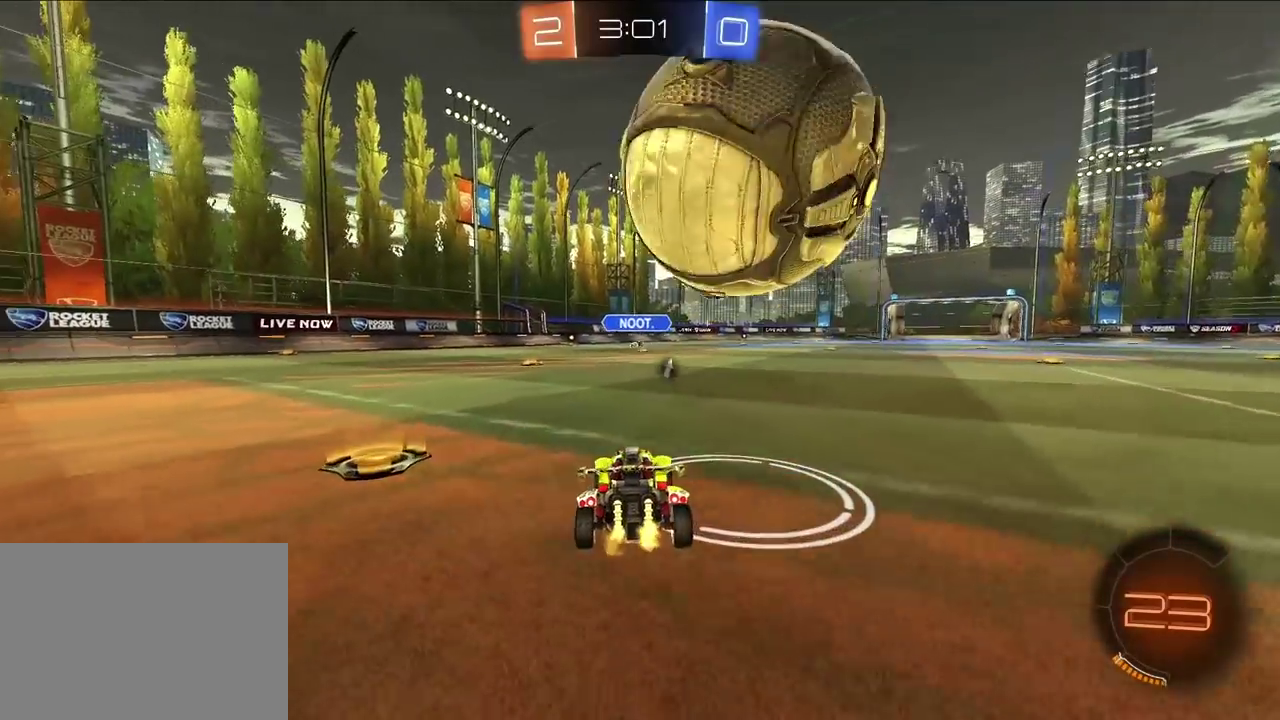
{"buttons": [], "left_stick": "up", "right_stick": "center"}
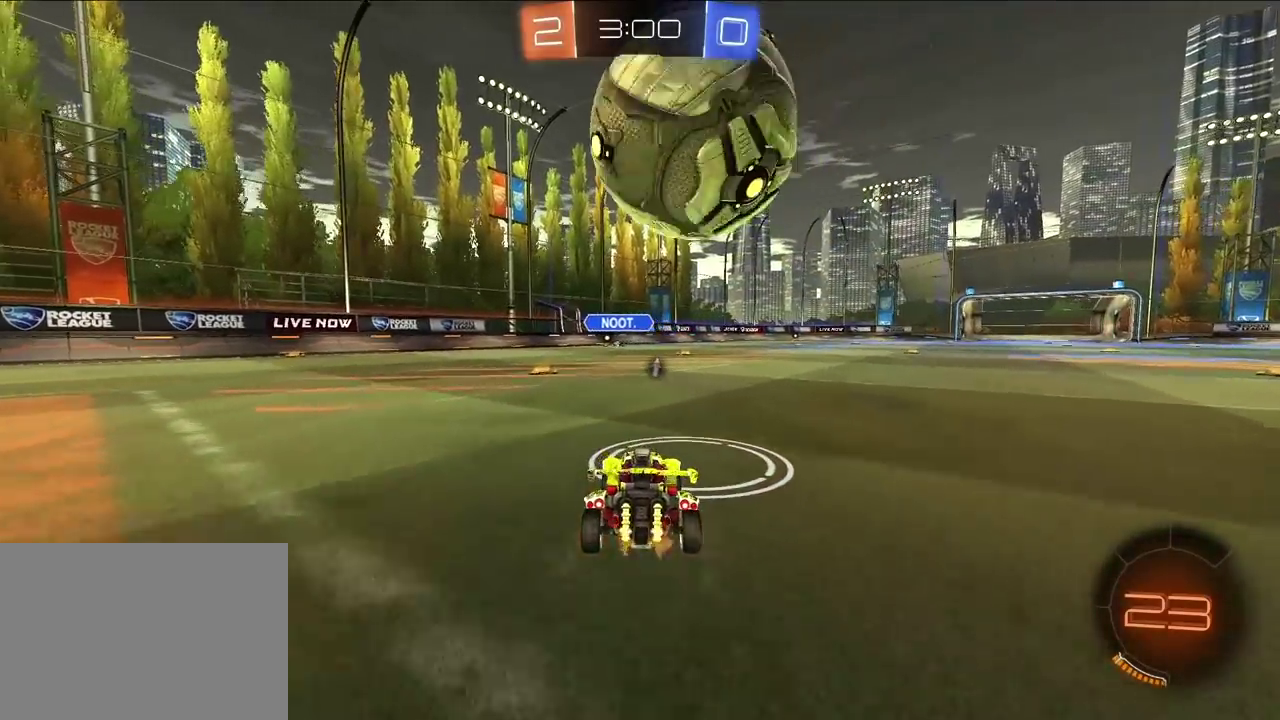
{"buttons": [], "left_stick": "up", "right_stick": "center", "events": []}
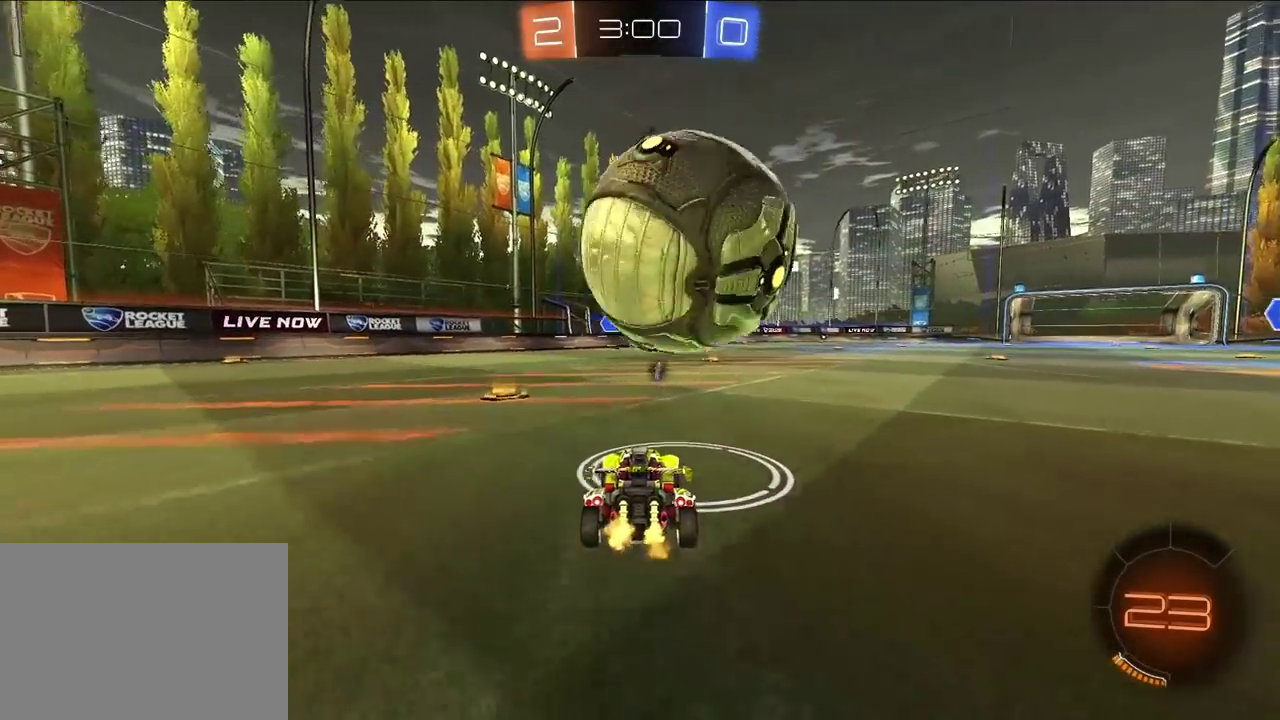
{"buttons": [], "left_stick": "up-right", "right_stick": "center", "events": [[283, "left_stick", "center"], [417, "left_stick", "up"], [467, "left_stick", "up-right"]]}
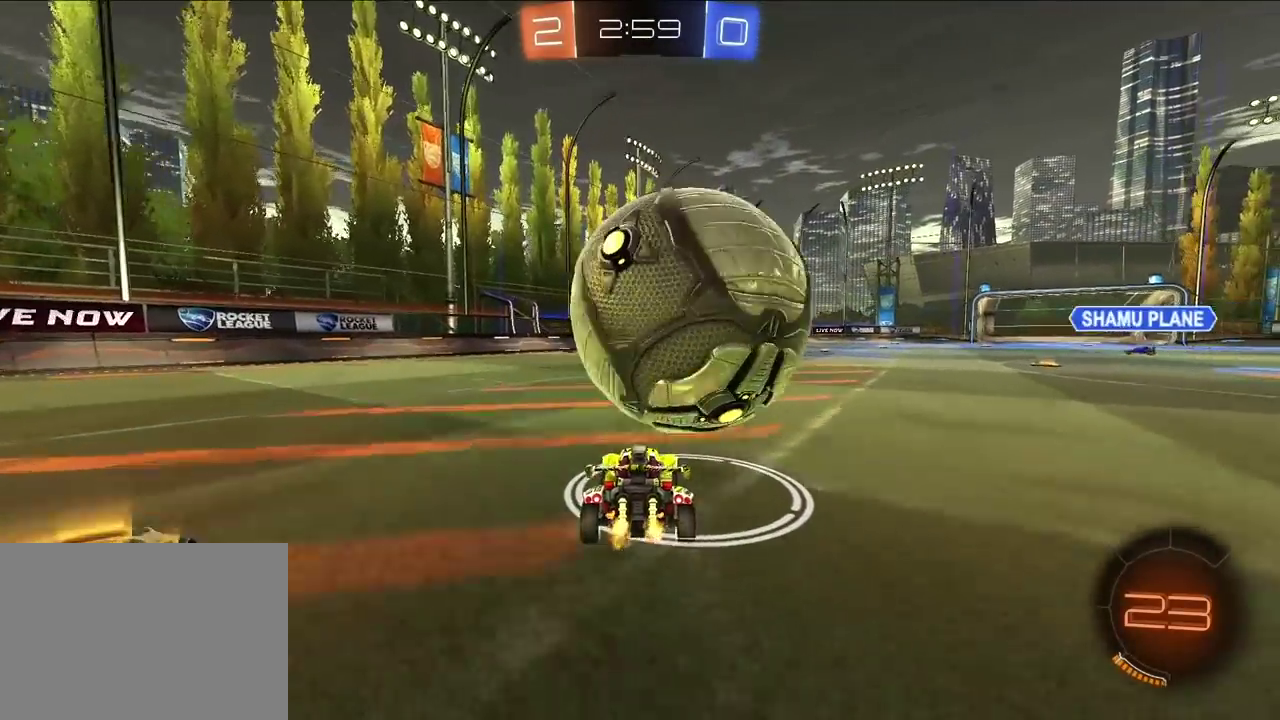
{"buttons": [], "left_stick": "center", "right_stick": "center", "events": [[50, "left_stick", "up"], [100, "left_stick", "center"]]}
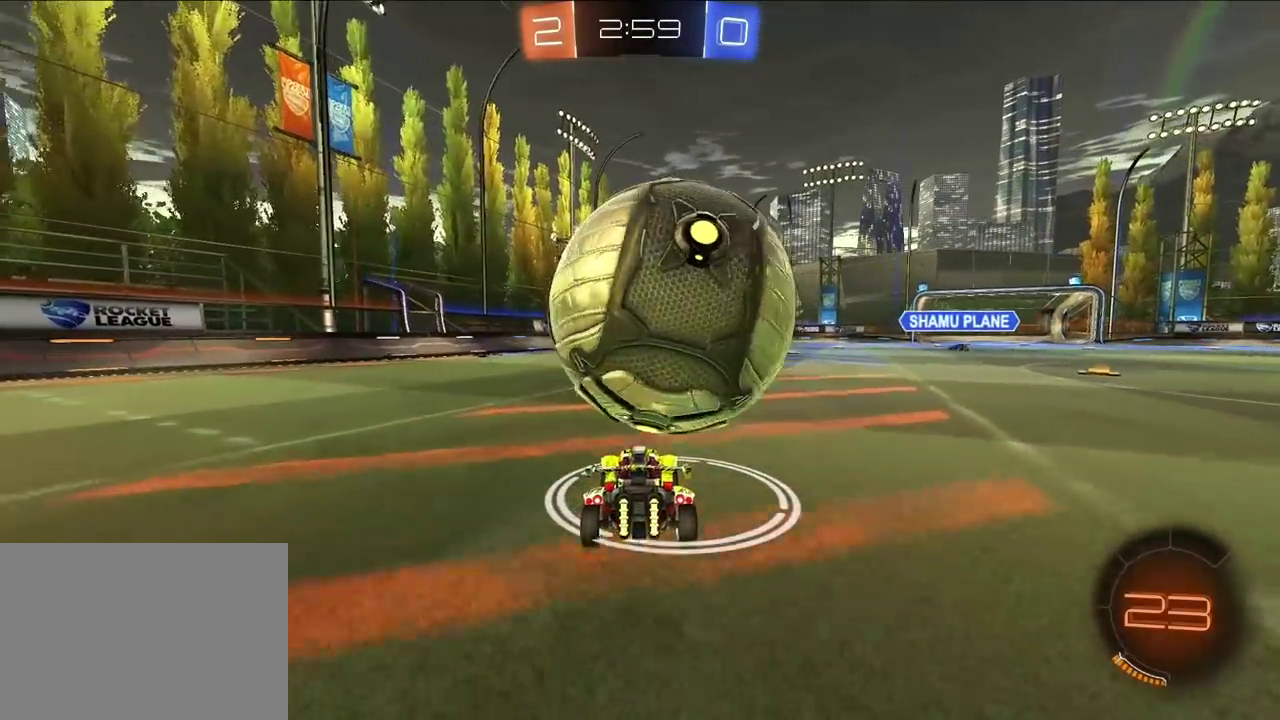
{"buttons": ["CROSS", "L2"], "left_stick": "up", "right_stick": "center", "events": [[100, "left_stick", "up"], [133, "L2", "down"], [167, "CROSS", "down"], [167, "R1", "down"], [300, "CROSS", "up"], [350, "CROSS", "down"], [367, "SQUARE", "down"], [383, "TRIANGLE", "down"], [433, "TRIANGLE", "up"], [450, "SQUARE", "up"], [467, "R1", "up"]]}
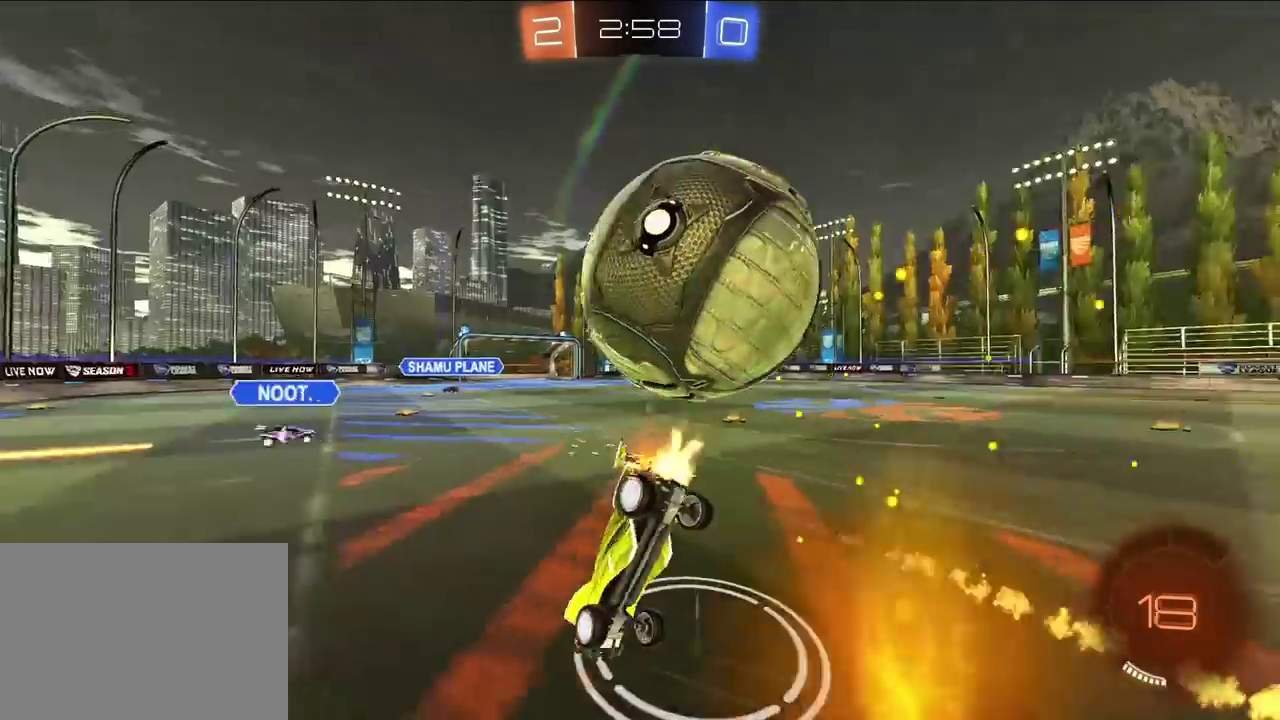
{"buttons": [], "left_stick": "center", "right_stick": "center", "events": [[17, "R1", "down"], [33, "SQUARE", "down"], [33, "TRIANGLE", "down"], [50, "CROSS", "up"], [200, "L2", "up"], [217, "R1", "up"], [217, "SQUARE", "up"], [217, "TRIANGLE", "up"], [217, "left_stick", "center"]]}